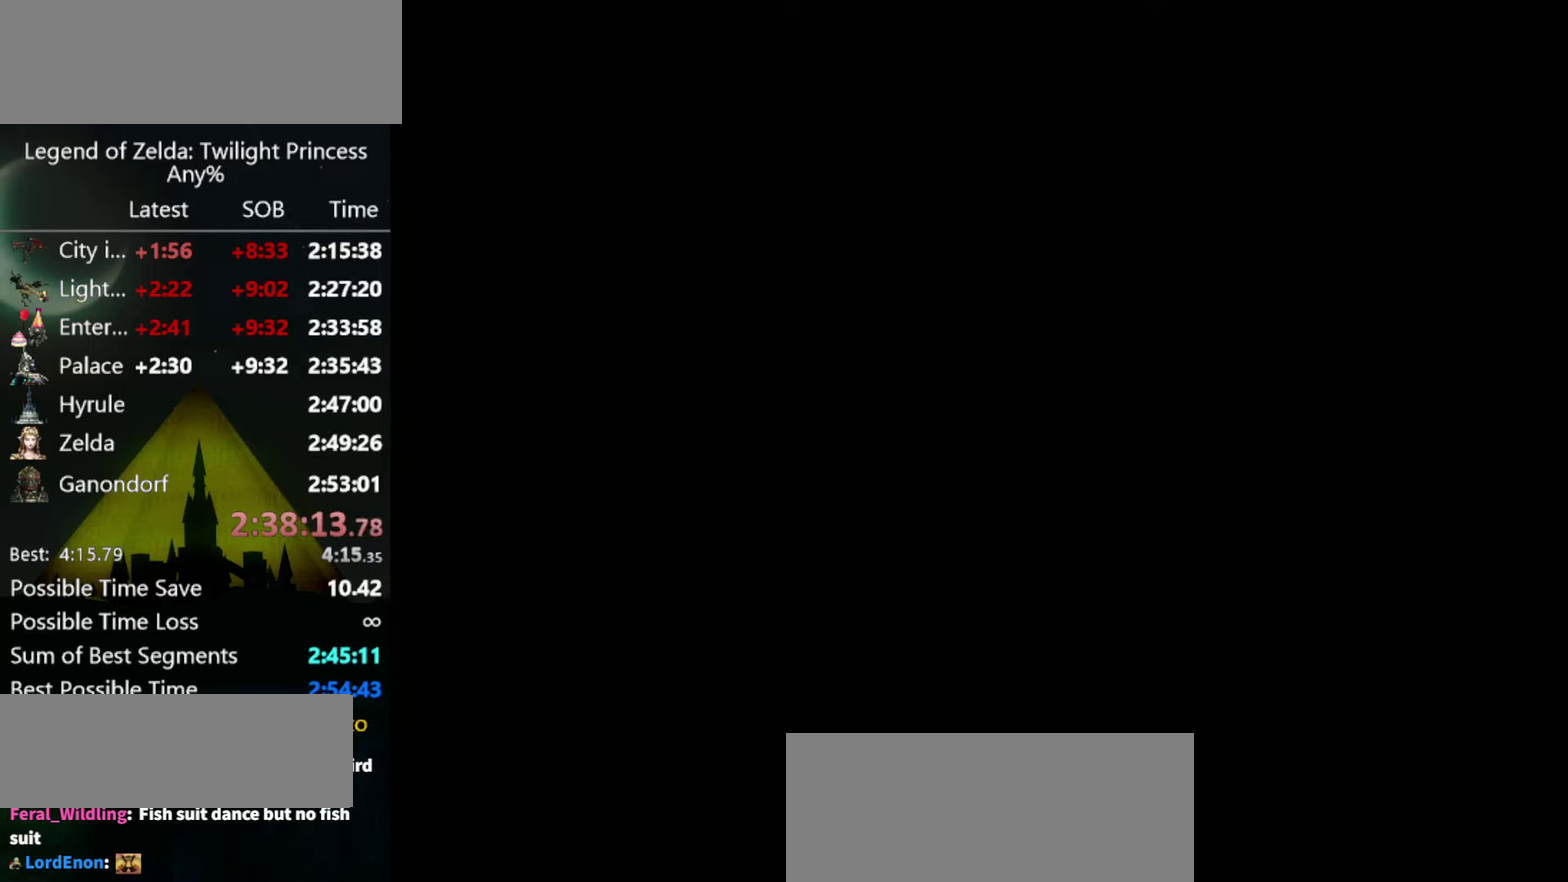
Gameplay with a controller (Nintendo layout); each line is a JSON object with the inputs held at the frame after it. "events" lists button and stick changes between this image and that frame as [ms after this image, input, new state], when the widget could be followed in between. Not read: L3 R3.
{"buttons": ["START"], "left_stick": "center", "right_stick": "center", "events": [[66, "START", "down"], [133, "START", "up"], [200, "START", "down"], [266, "START", "up"], [466, "START", "down"]]}
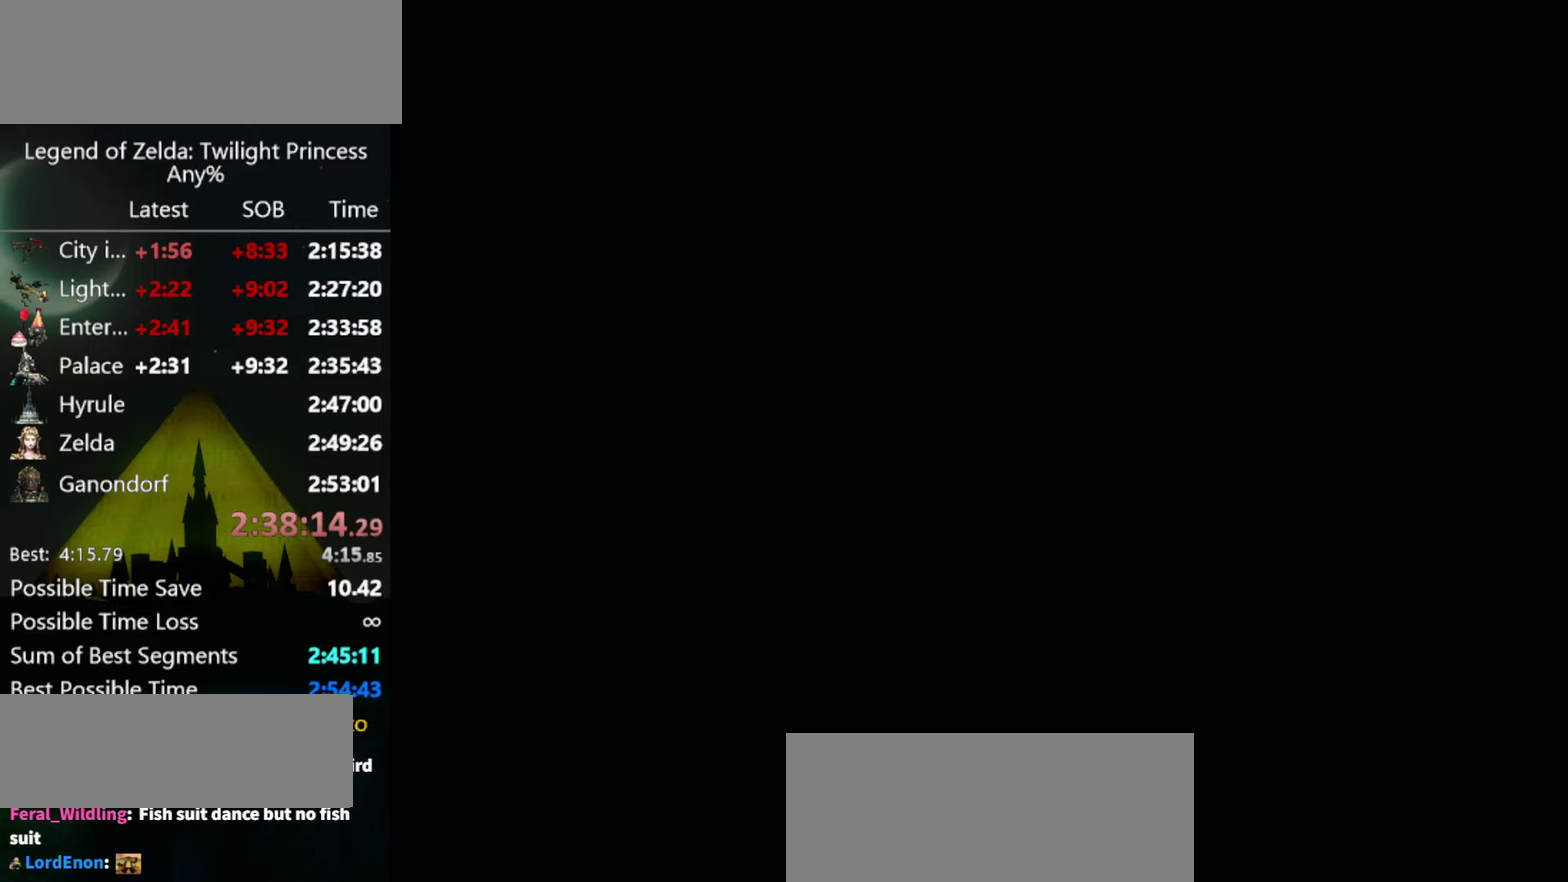
{"buttons": ["START"], "left_stick": "center", "right_stick": "center"}
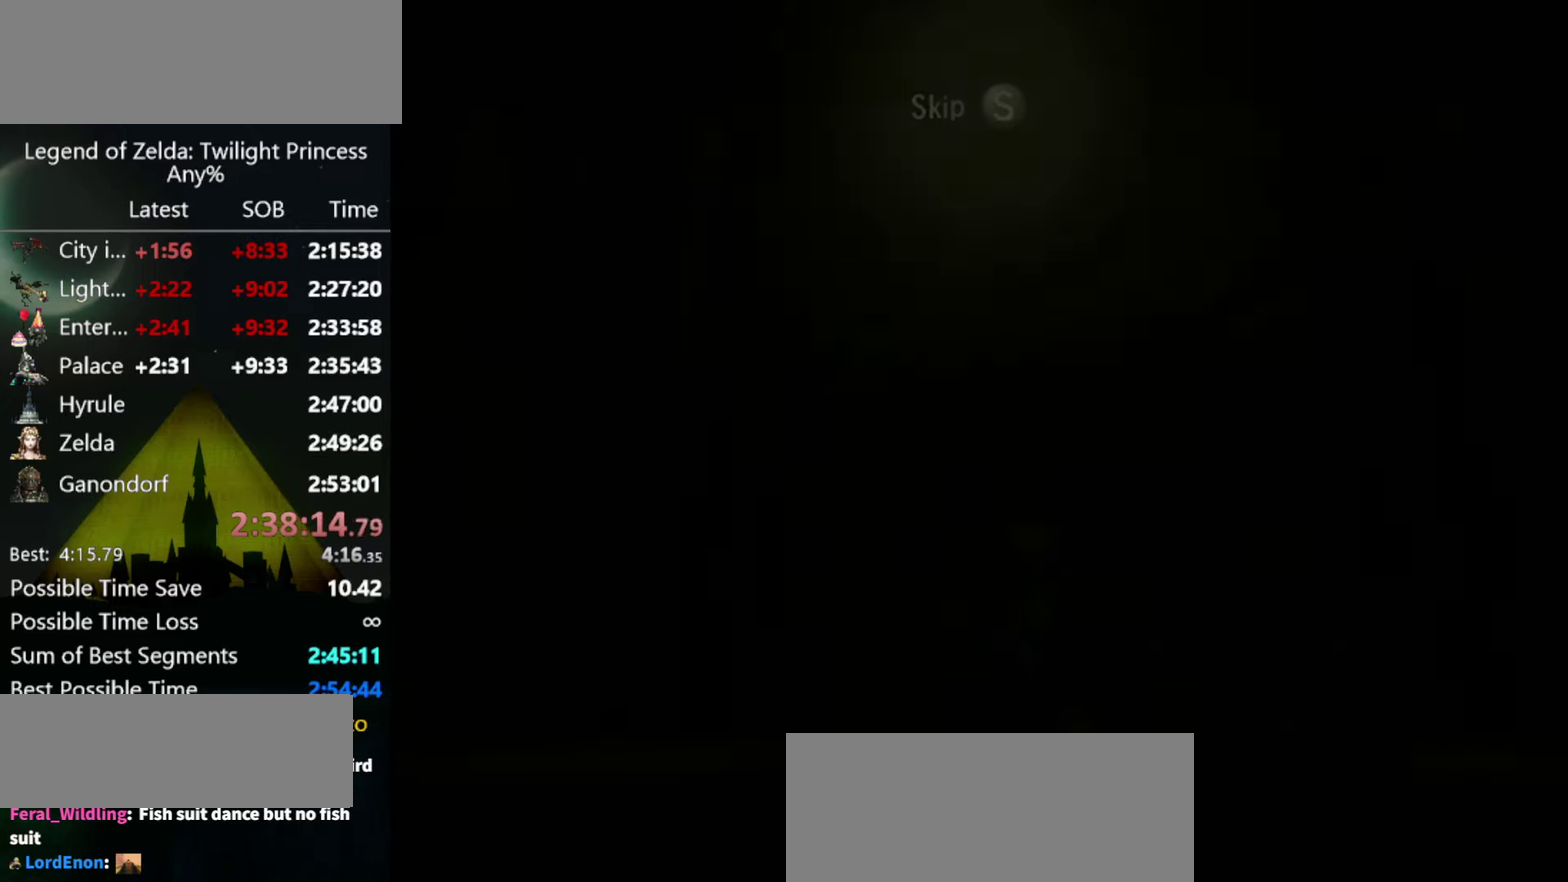
{"buttons": [], "left_stick": "center", "right_stick": "center"}
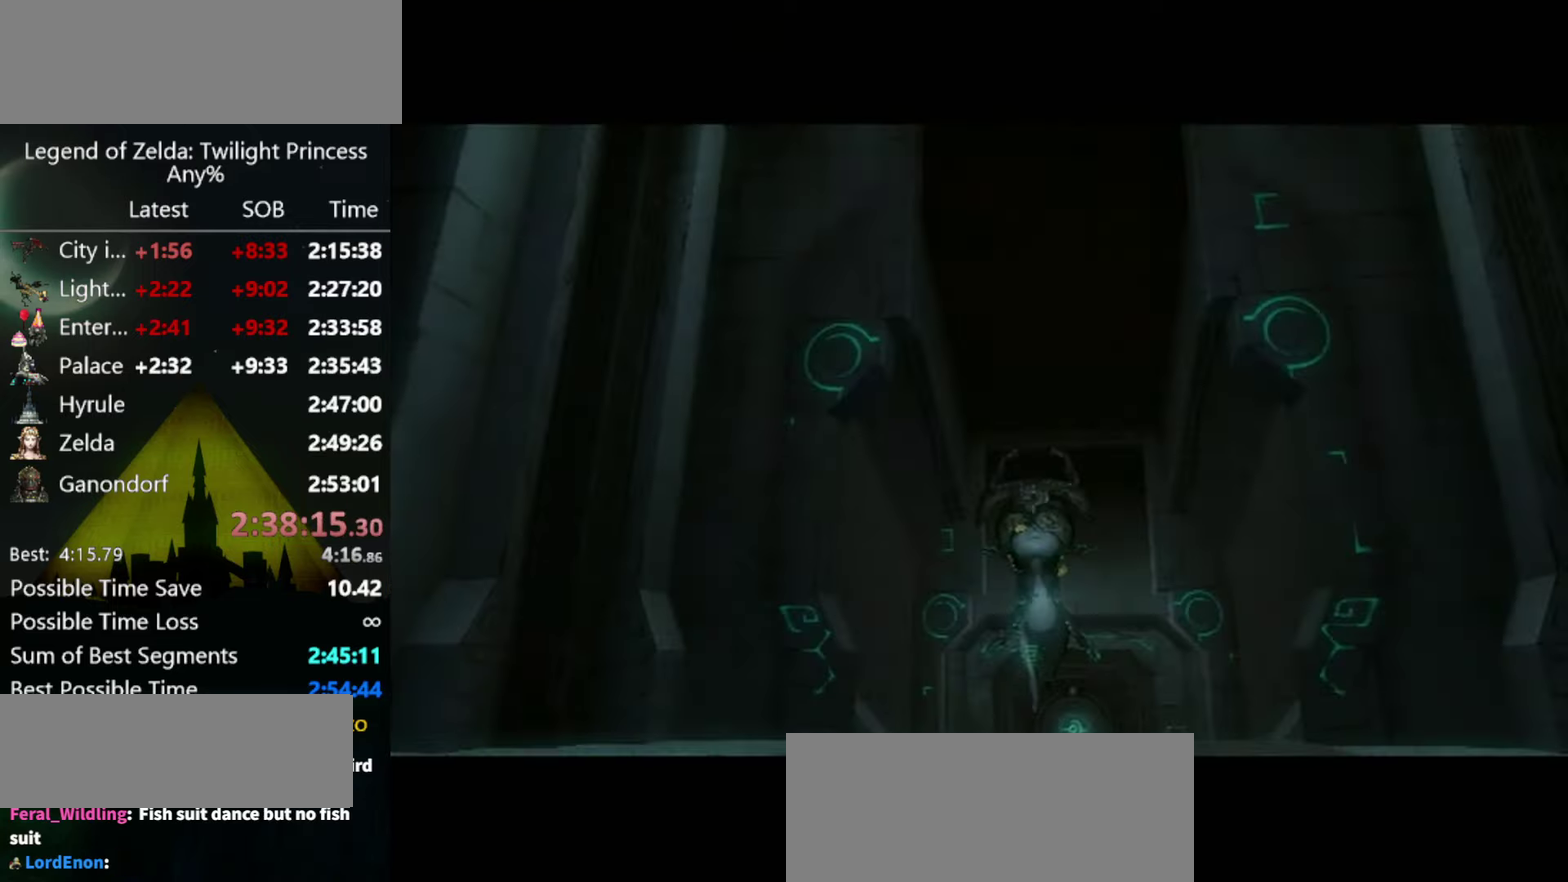
{"buttons": [], "left_stick": "center", "right_stick": "center", "events": [[33, "START", "down"], [233, "START", "up"]]}
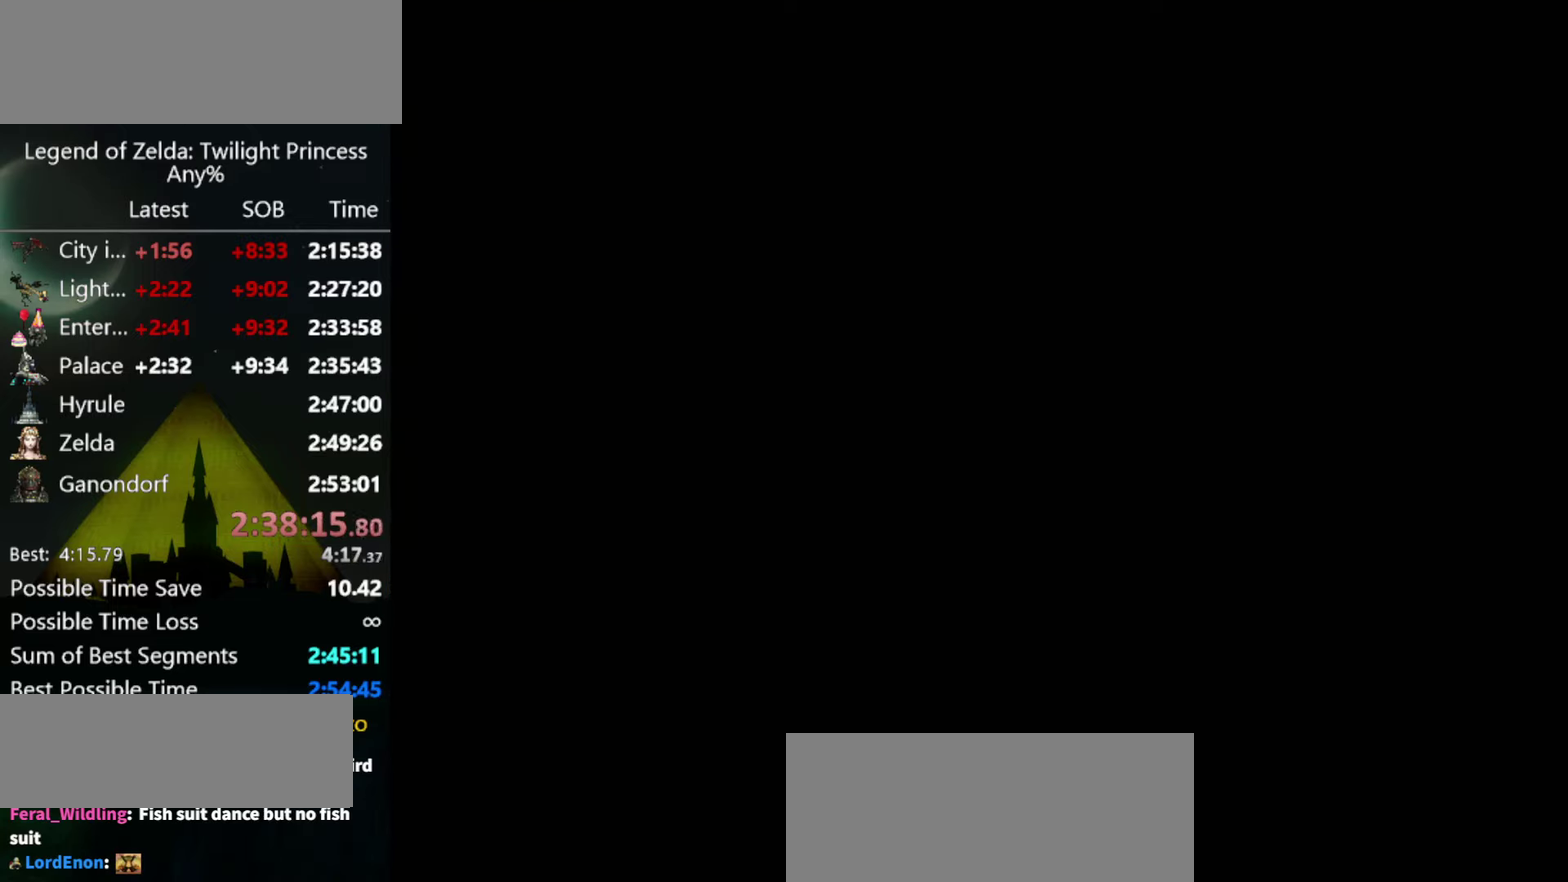
{"buttons": [], "left_stick": "center", "right_stick": "center", "events": []}
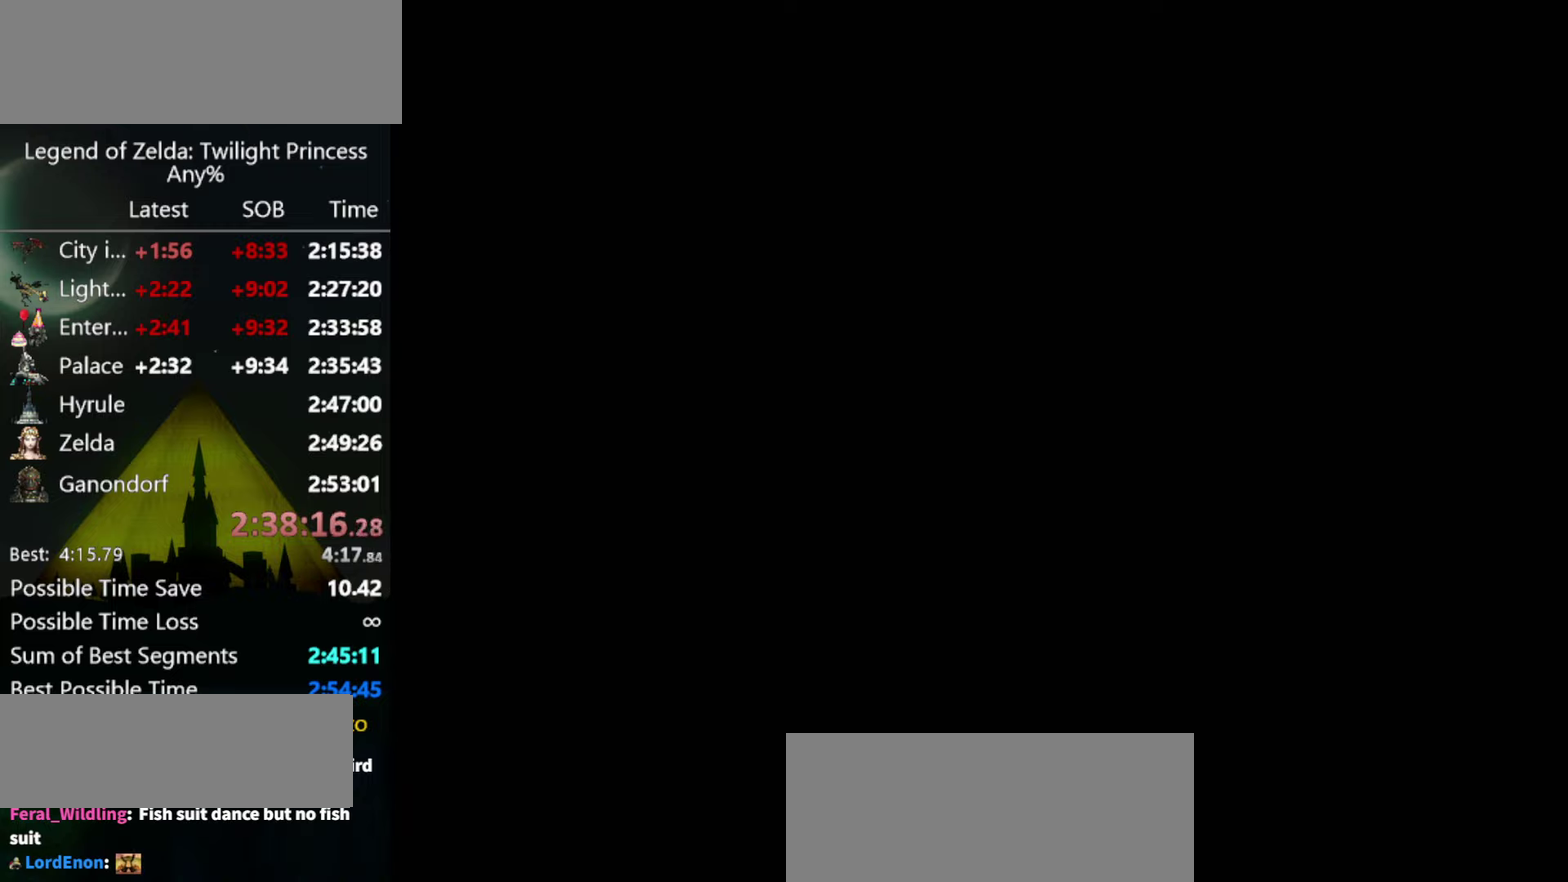
{"buttons": [], "left_stick": "center", "right_stick": "center", "events": []}
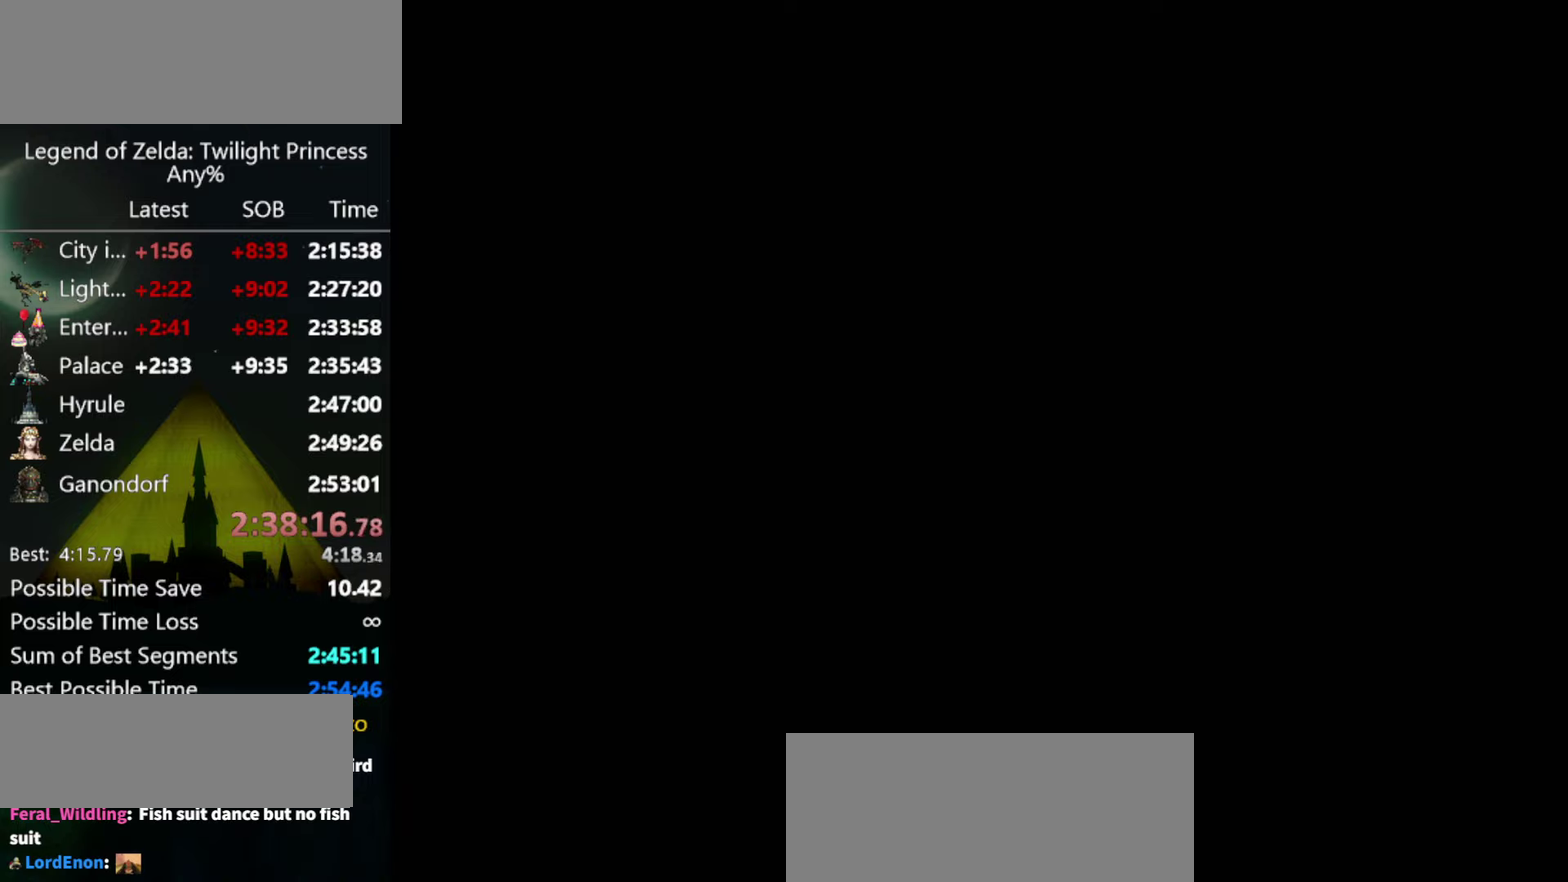
{"buttons": [], "left_stick": "up-left", "right_stick": "center", "events": [[400, "left_stick", "up"], [467, "left_stick", "up-left"]]}
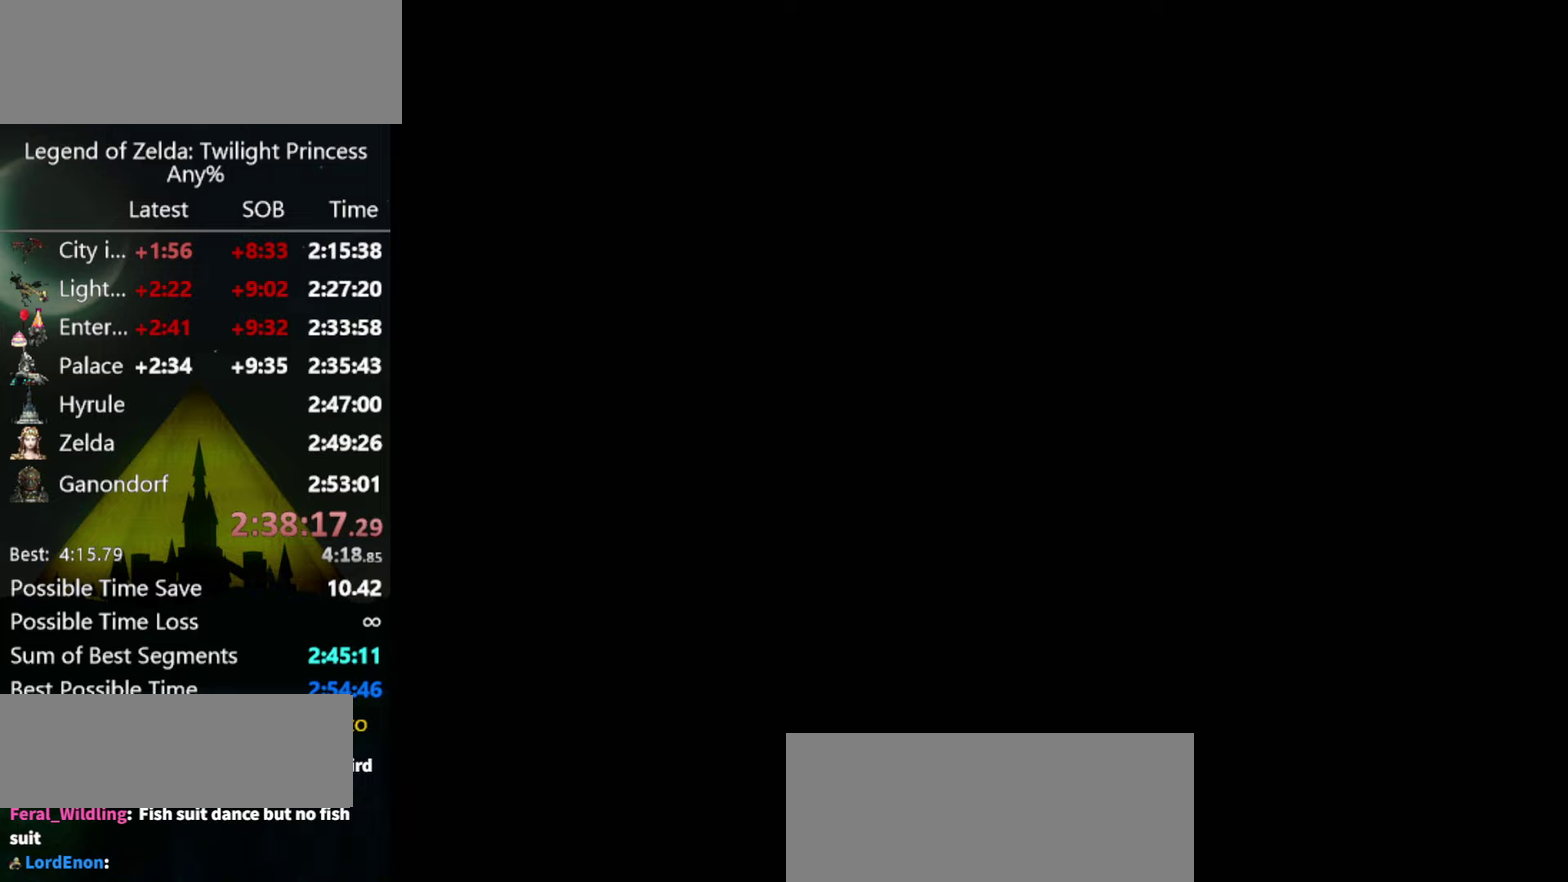
{"buttons": [], "left_stick": "up-left", "right_stick": "center", "events": []}